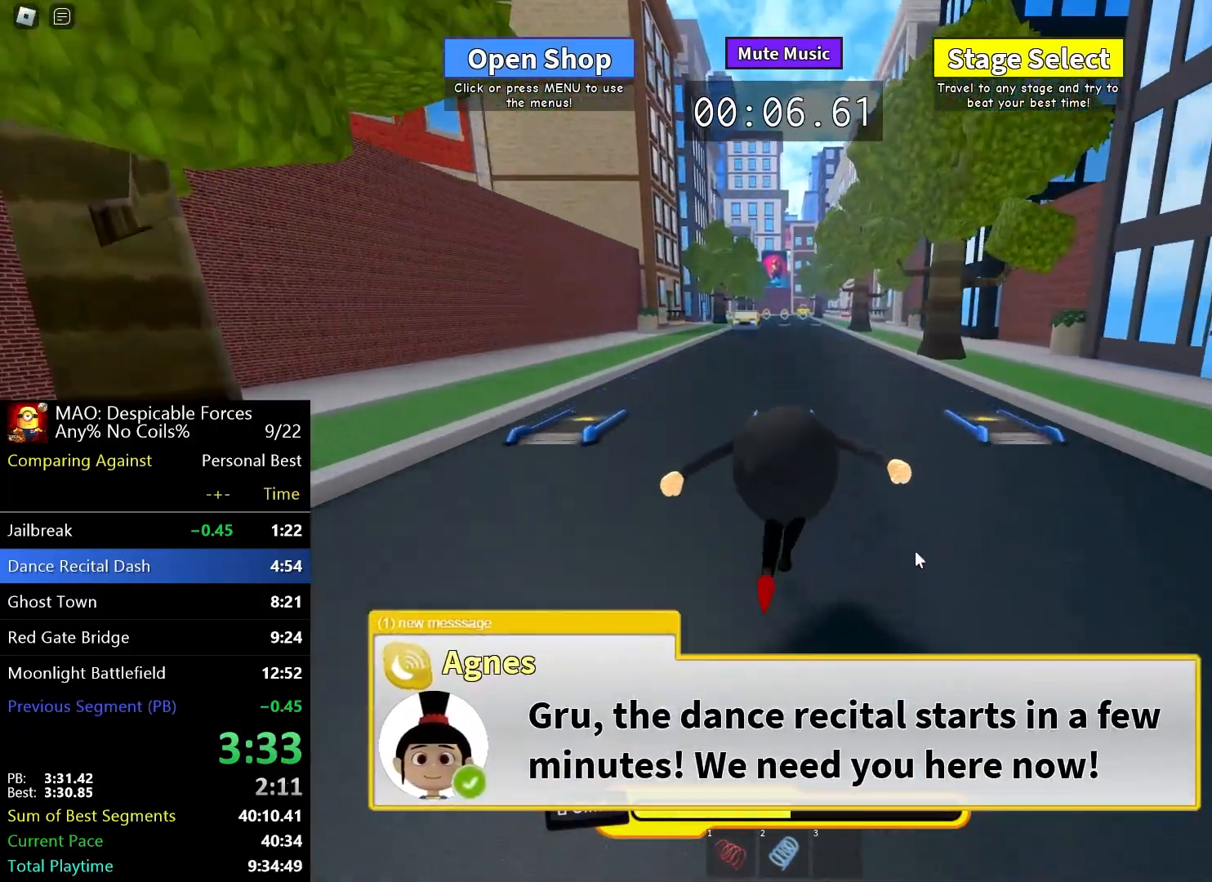
Gameplay with keyboard; each line is a JSON object with the keys held at the frame after it. "events" lists presses ("down") and releases ("up") of "a", "d", "escape", "r", "return", "s", "shift", "space" and "w" between this image and that frame as [ms after this image, input, new state], when the widget could be followed in between. No other keys are recorded. Mouse input is not recorded.
{"keys": ["w"], "events": []}
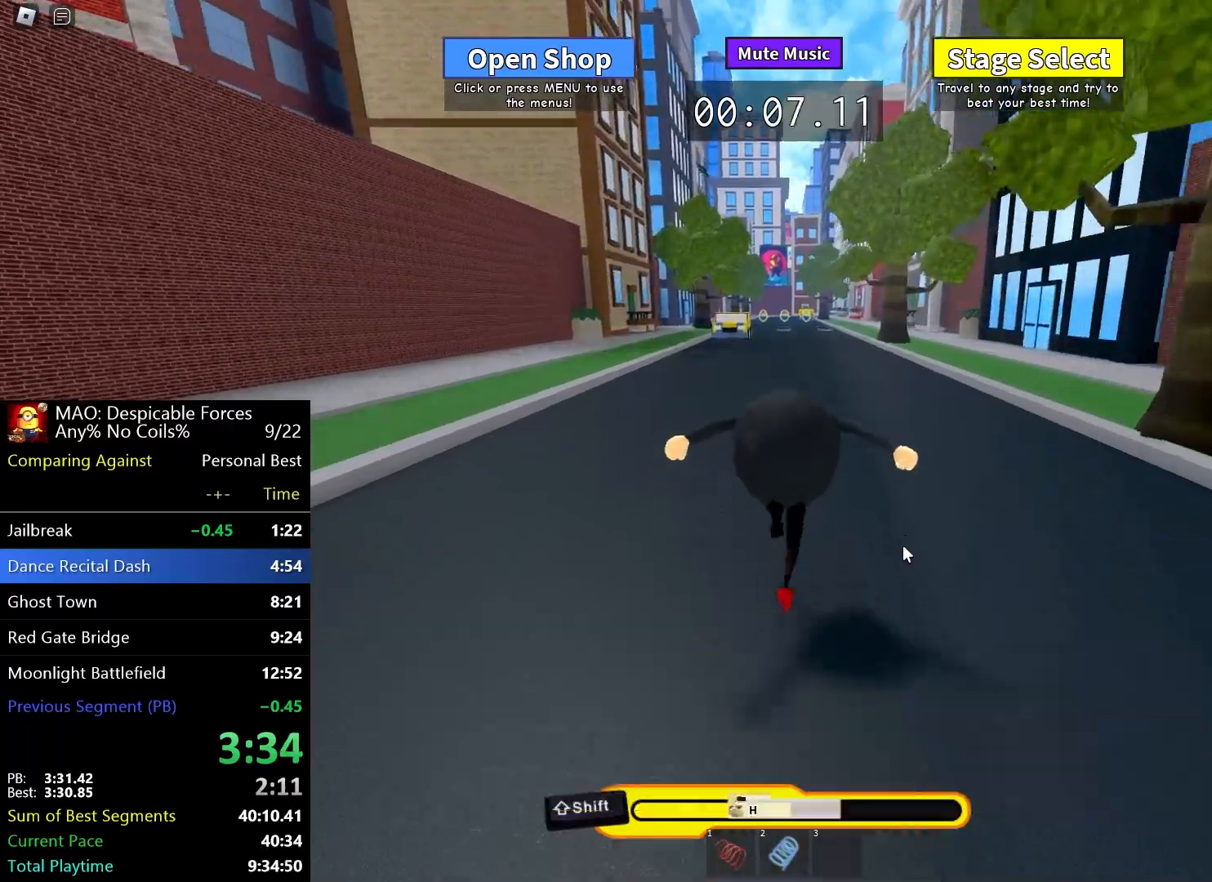
{"keys": ["w"], "events": []}
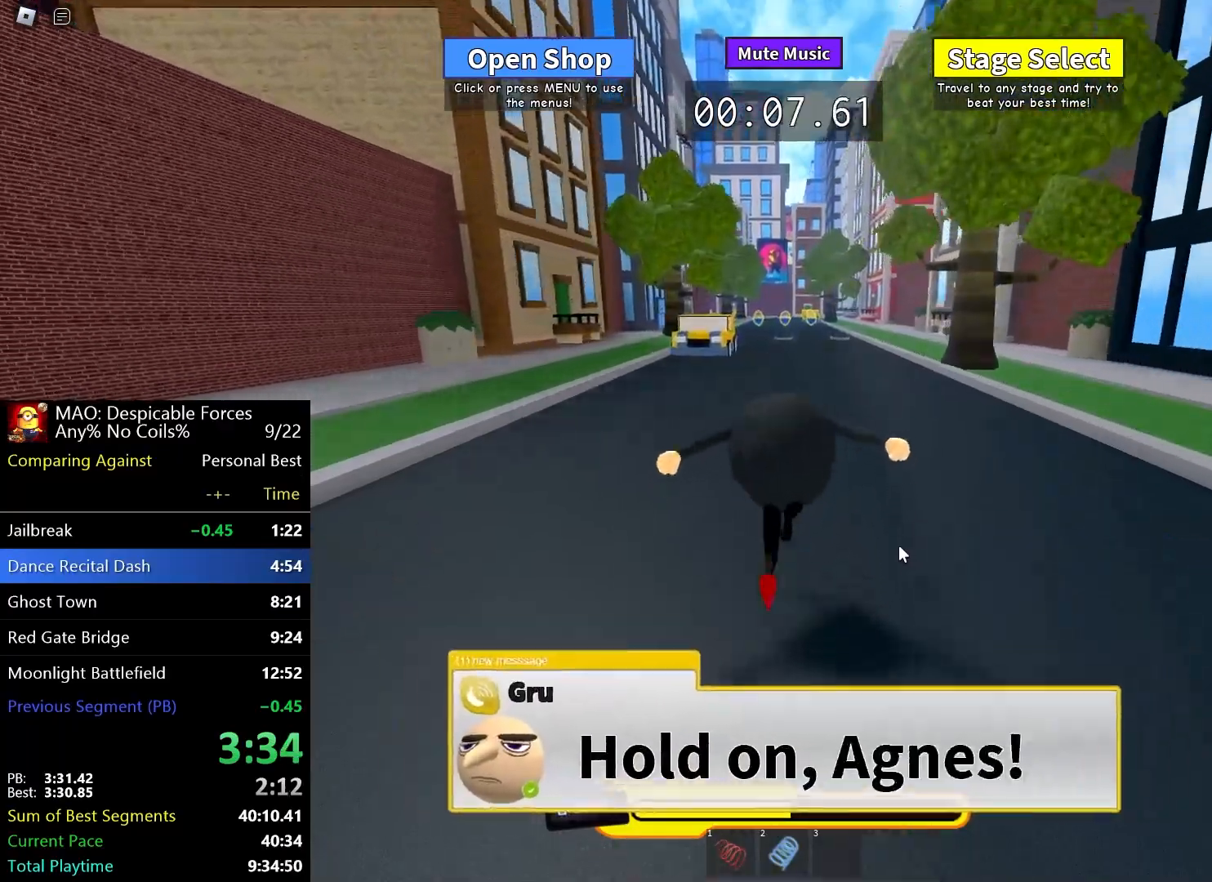
{"keys": ["w"], "events": []}
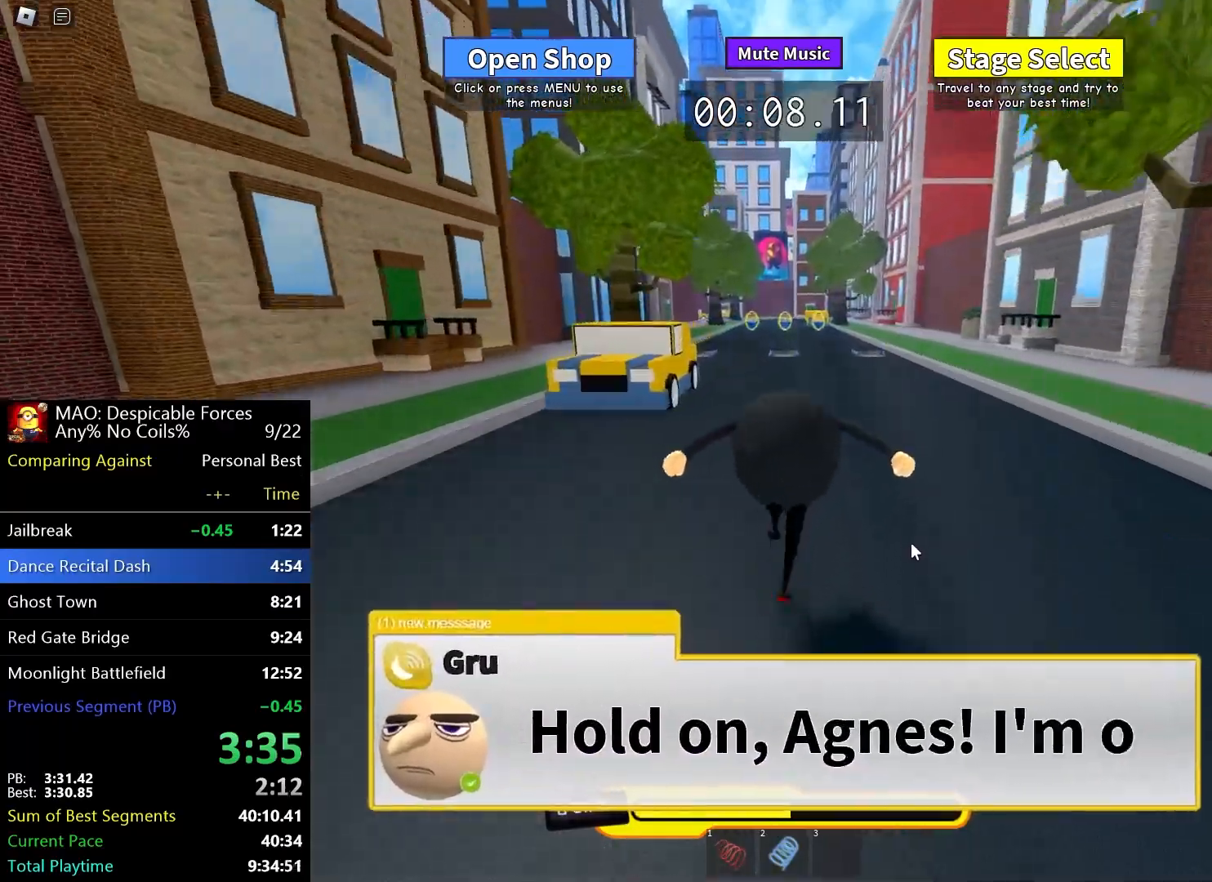
{"keys": ["w"], "events": []}
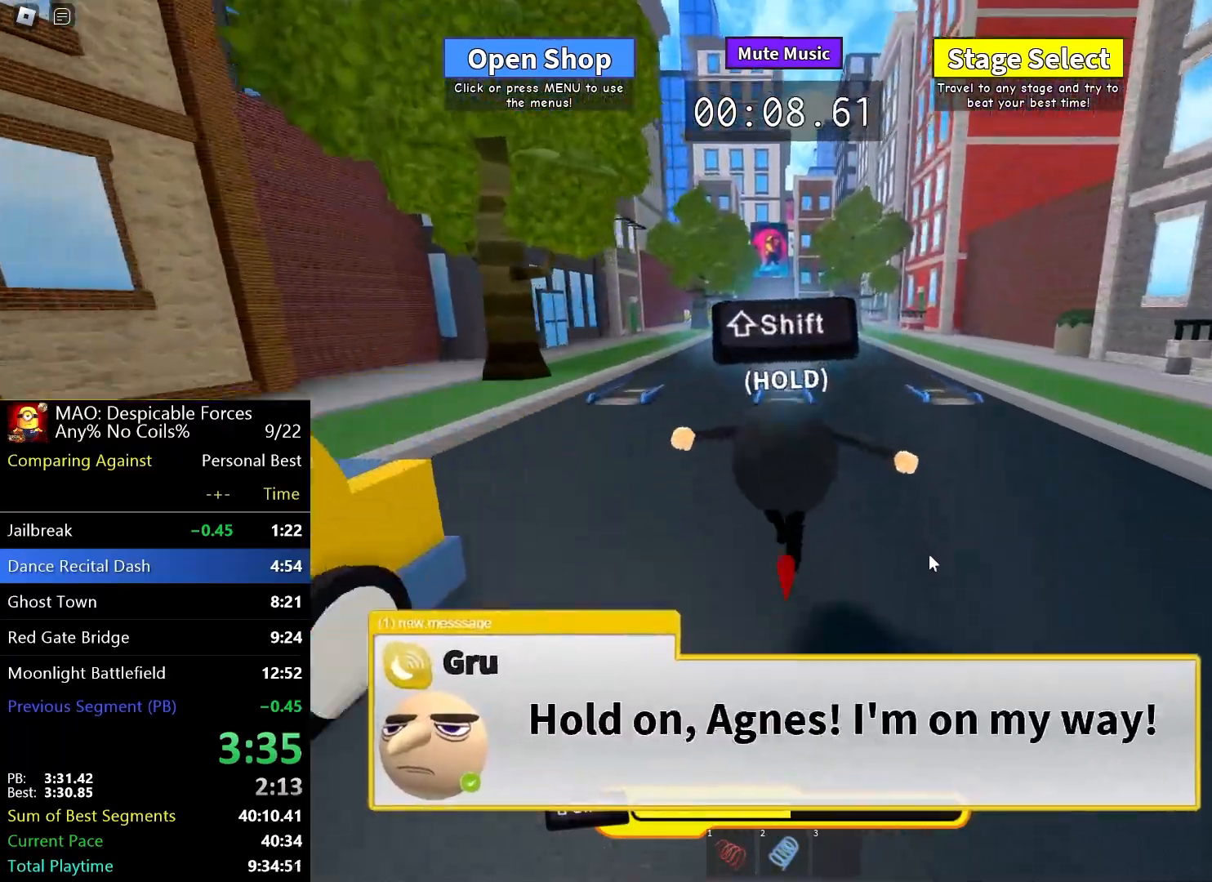
{"keys": ["w"], "events": []}
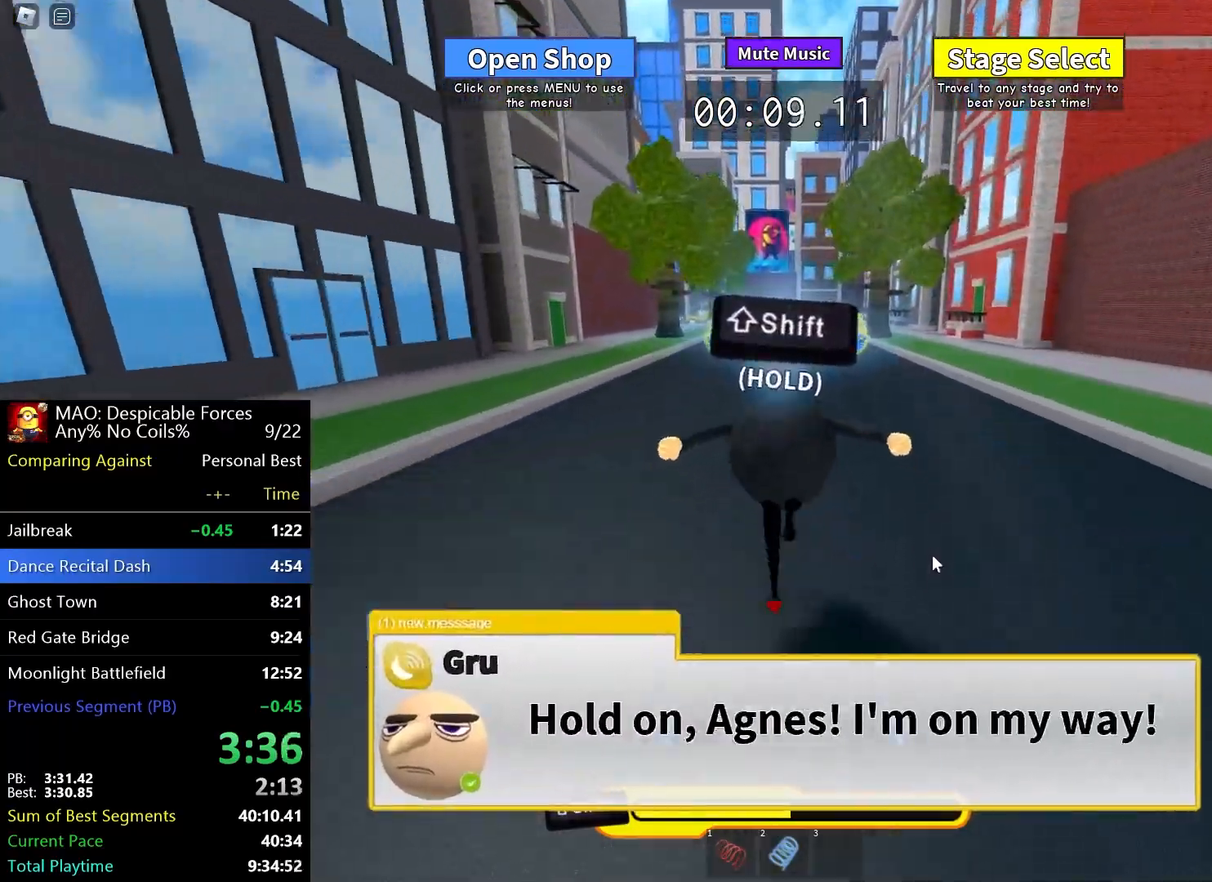
{"keys": ["w"], "events": []}
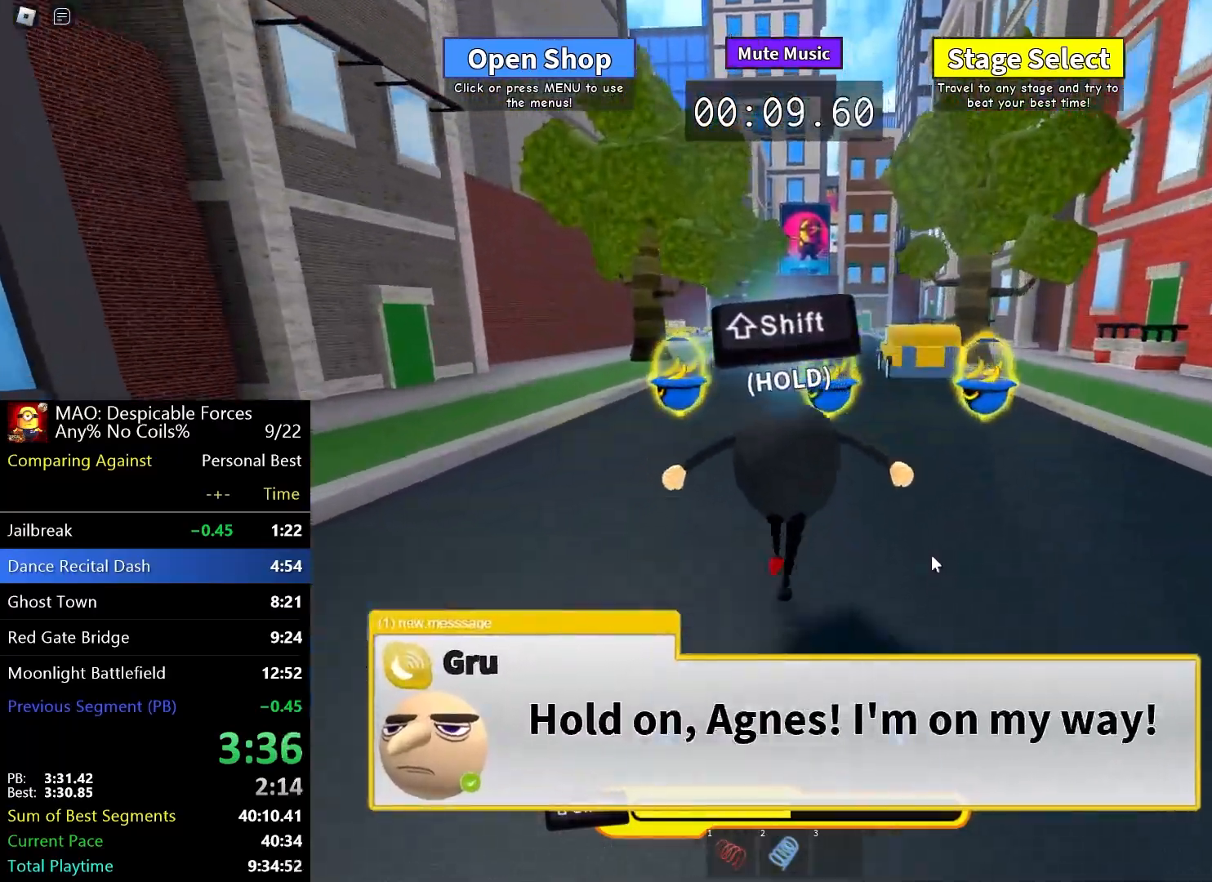
{"keys": ["w"], "events": []}
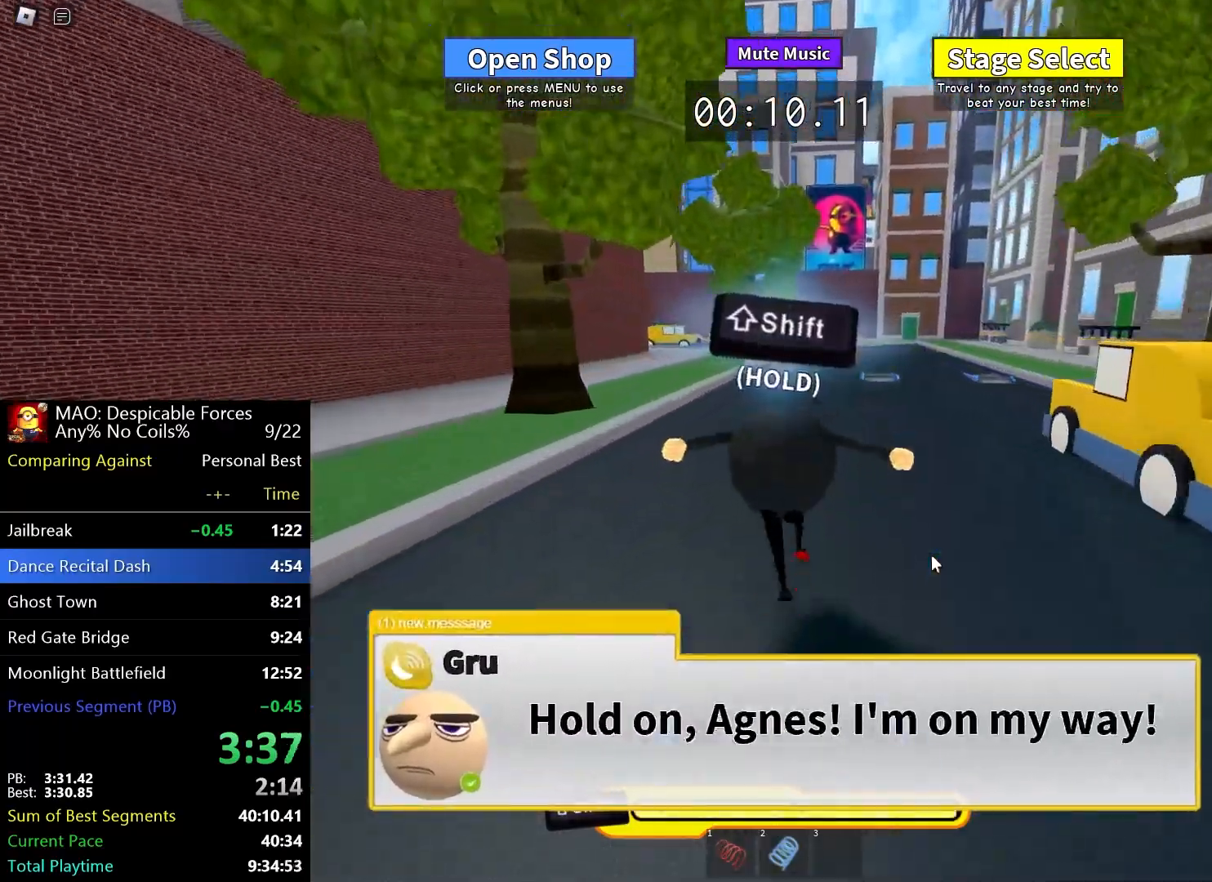
{"keys": ["w"], "events": []}
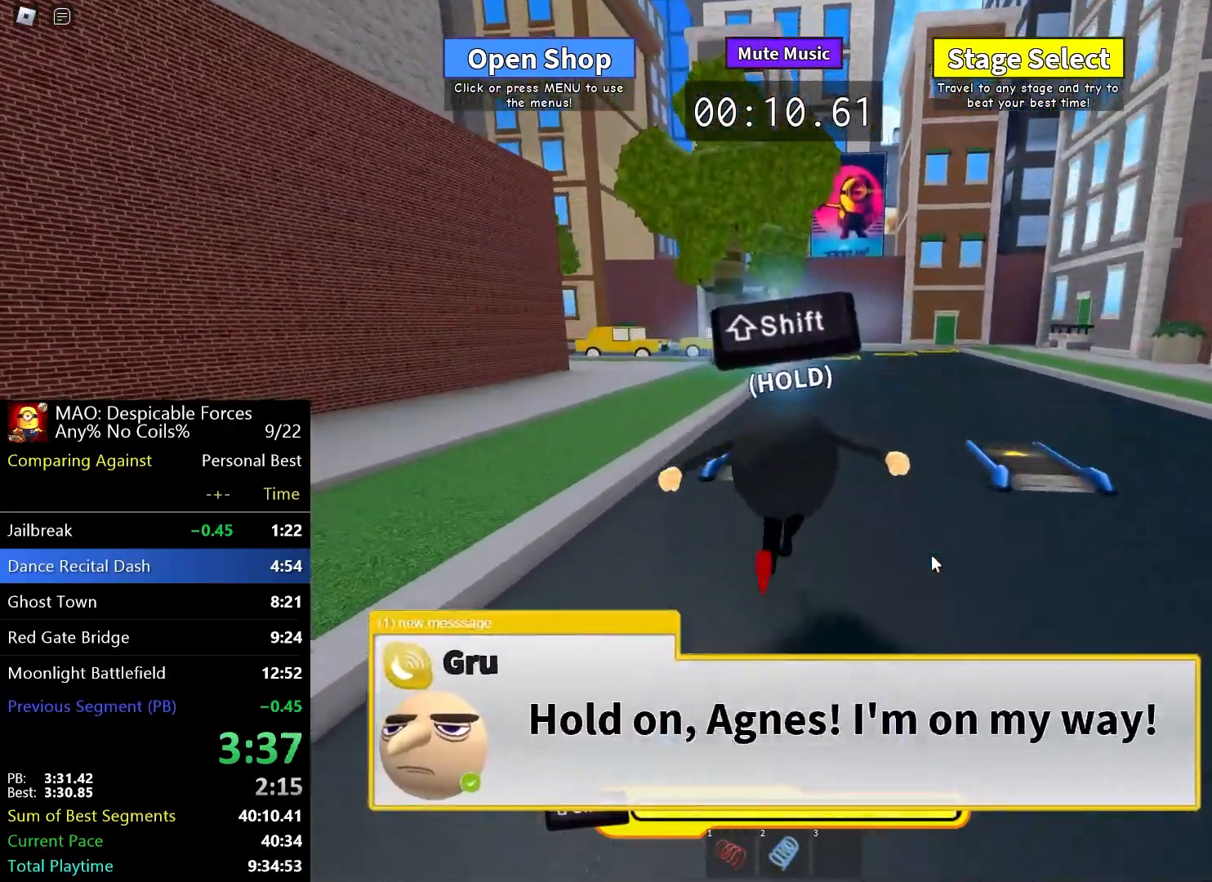
{"keys": ["w"], "events": []}
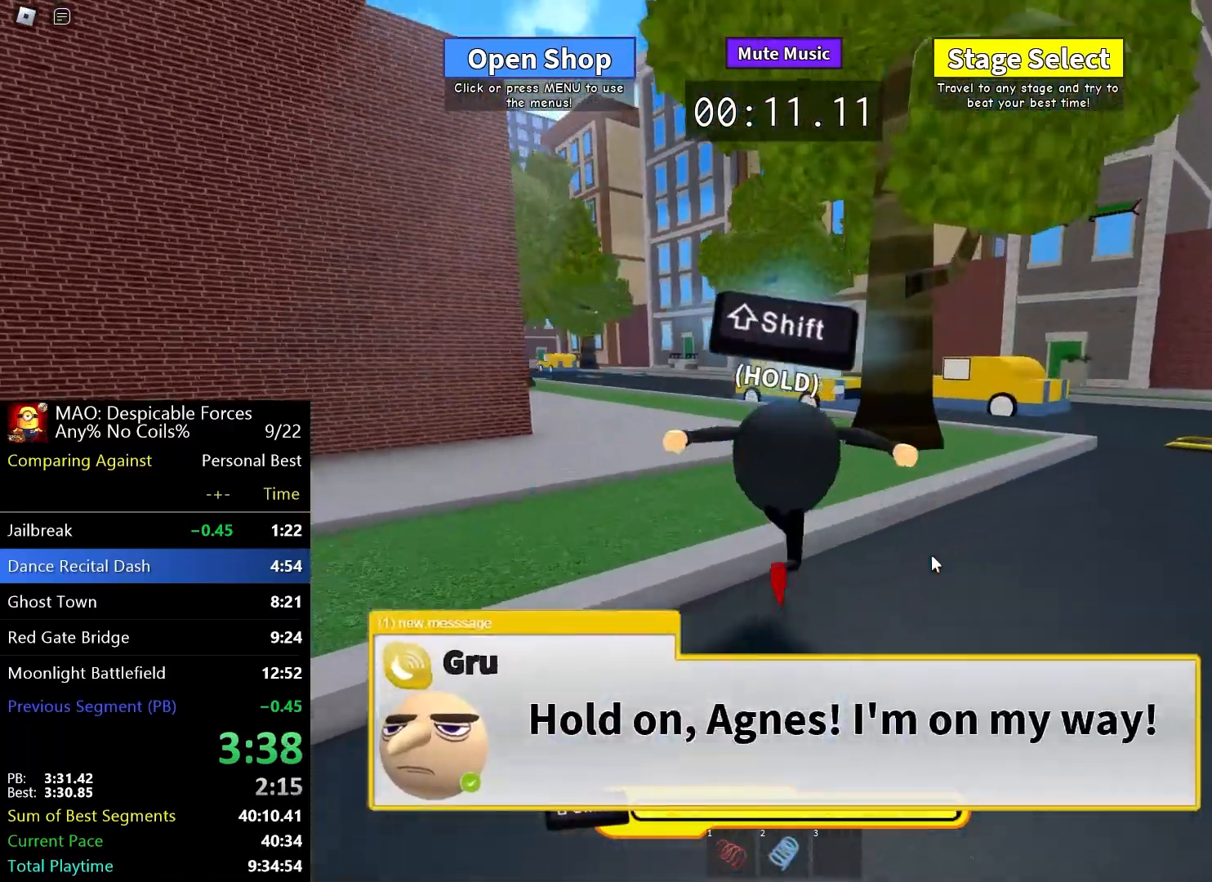
{"keys": ["w"], "events": []}
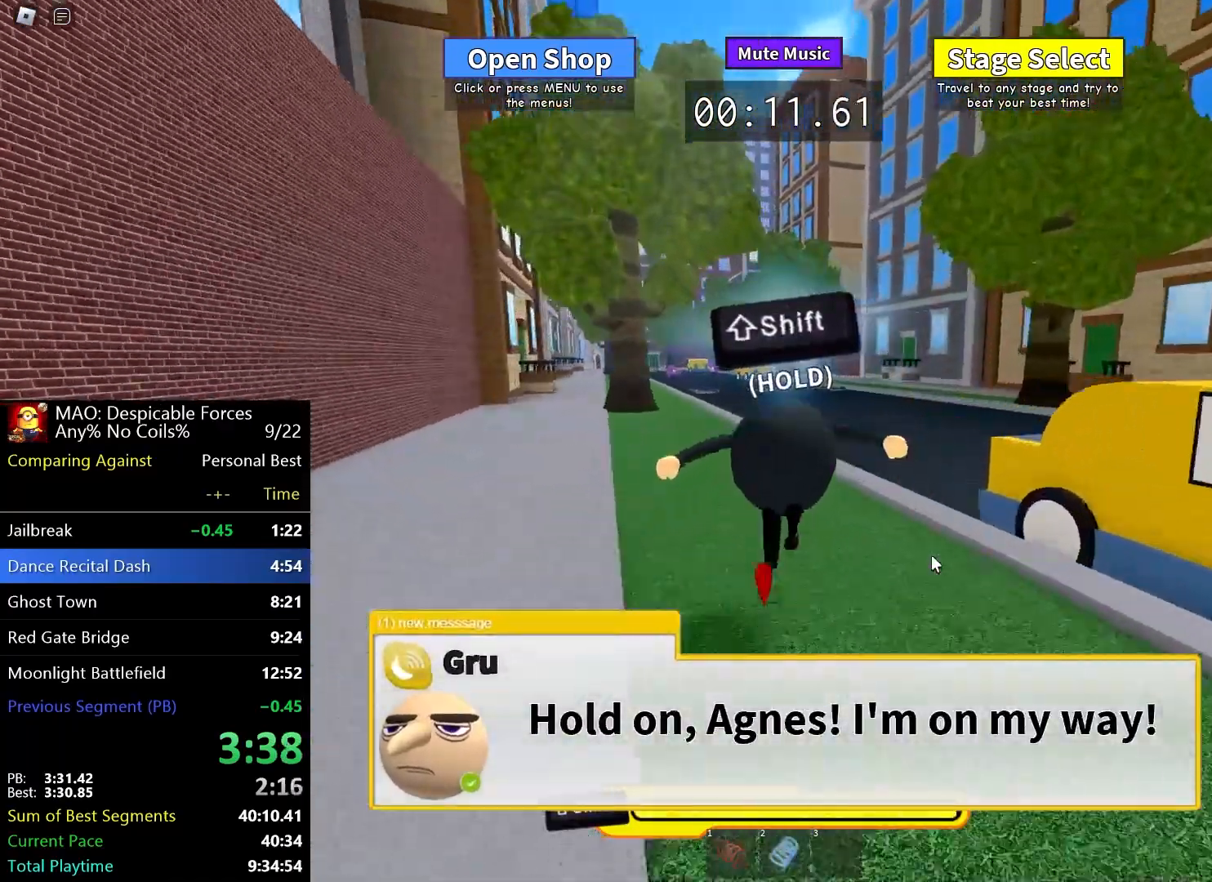
{"keys": ["w"], "events": []}
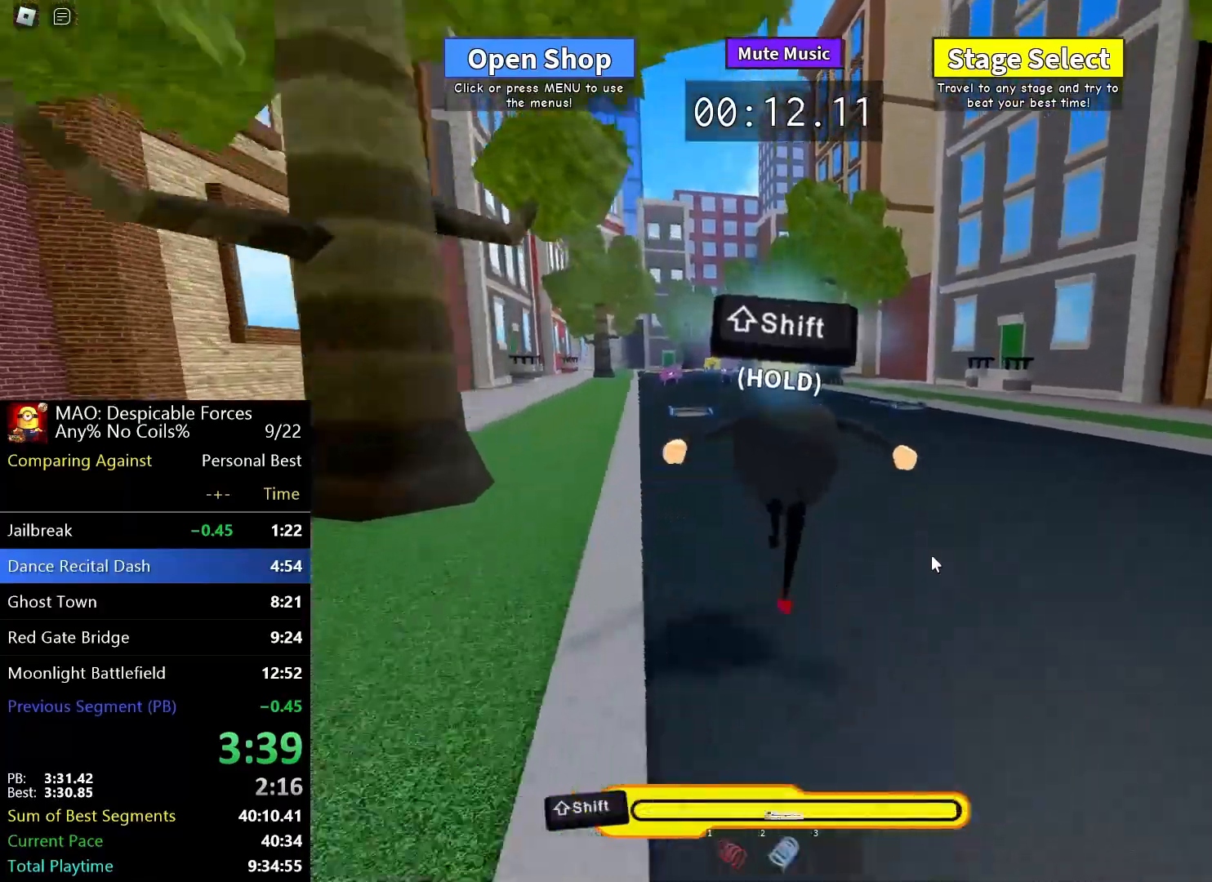
{"keys": ["w"], "events": []}
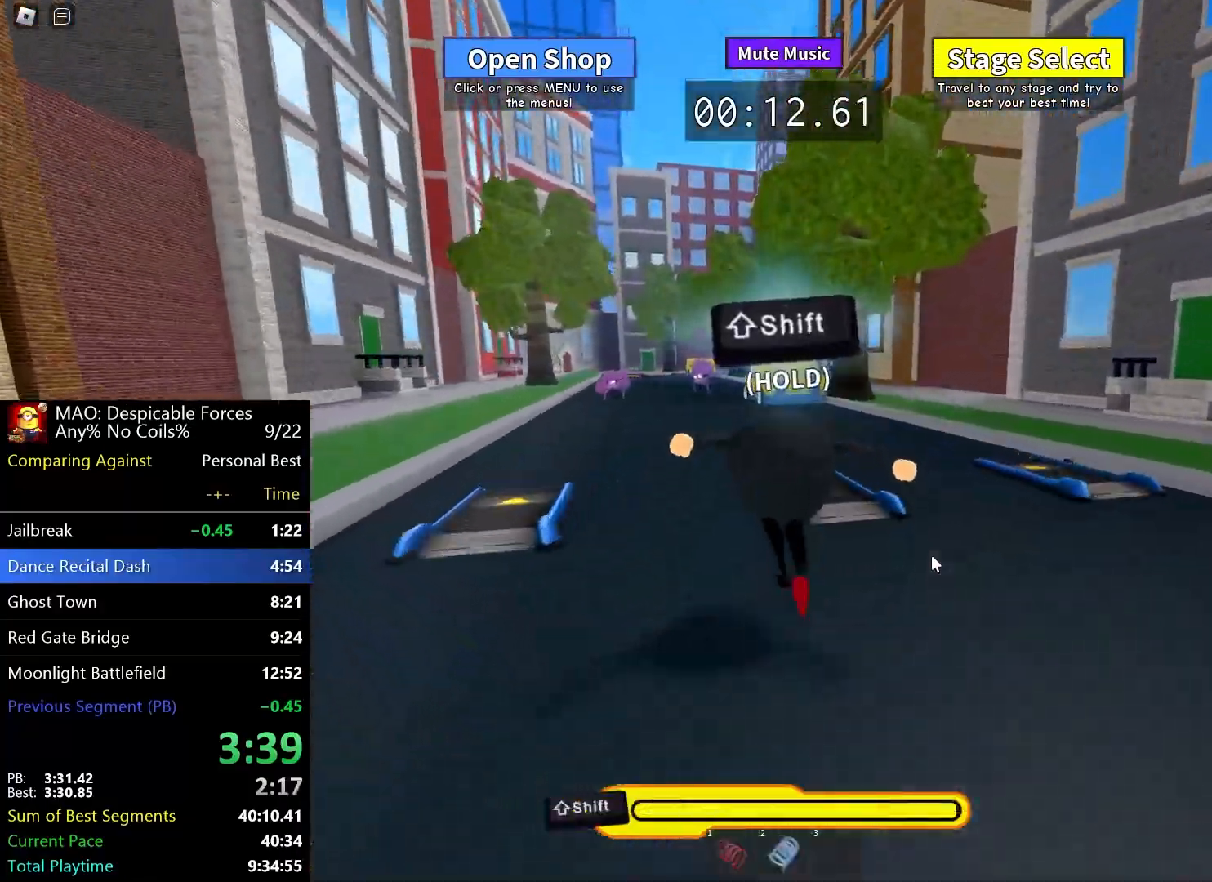
{"keys": ["w"], "events": []}
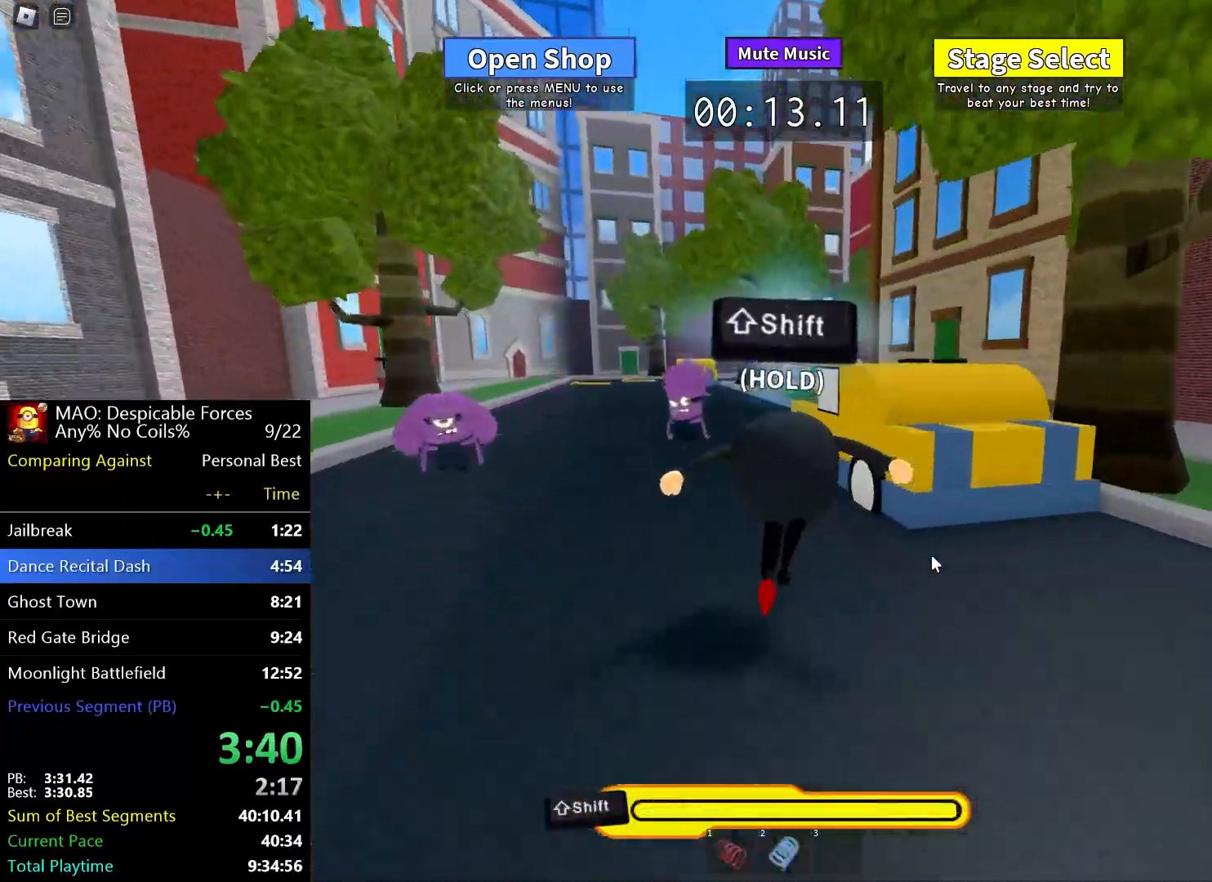
{"keys": ["w"], "events": []}
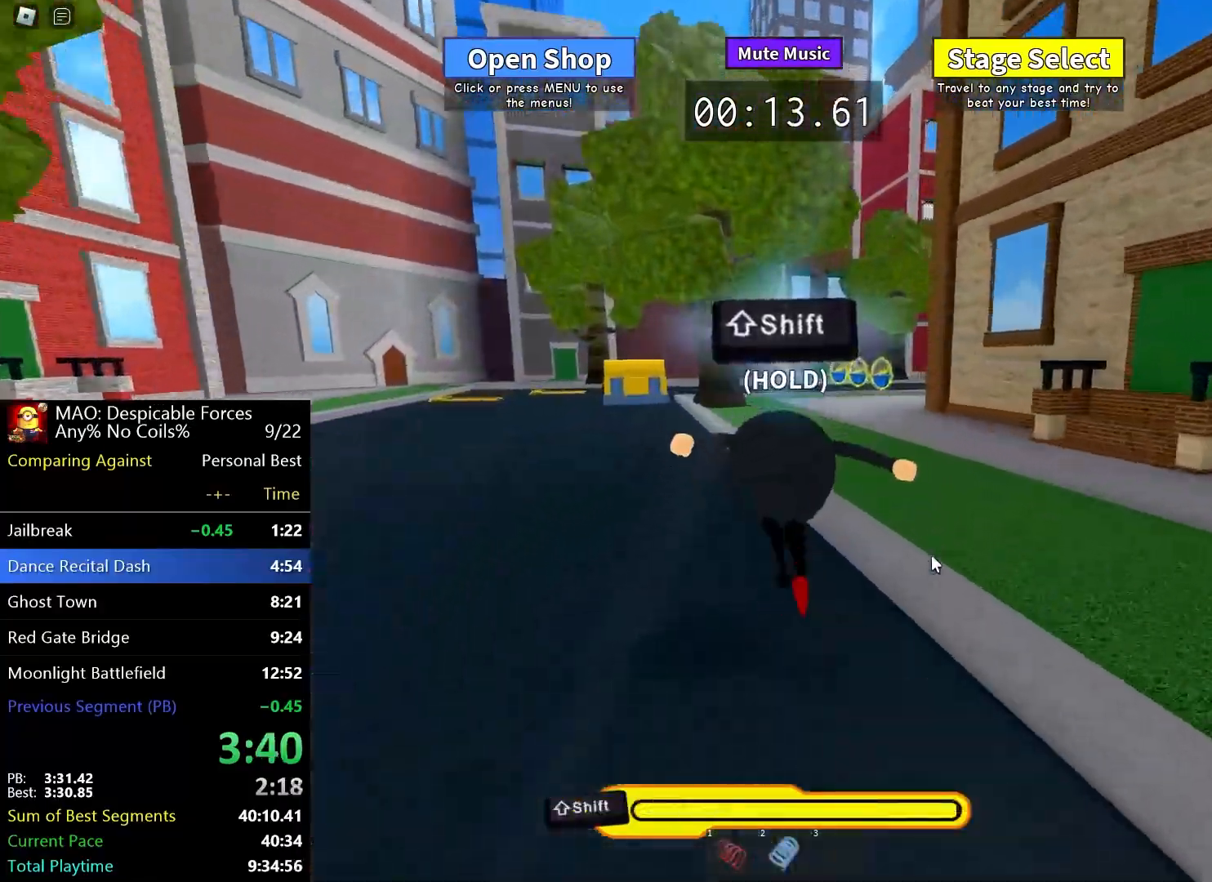
{"keys": ["w"], "events": []}
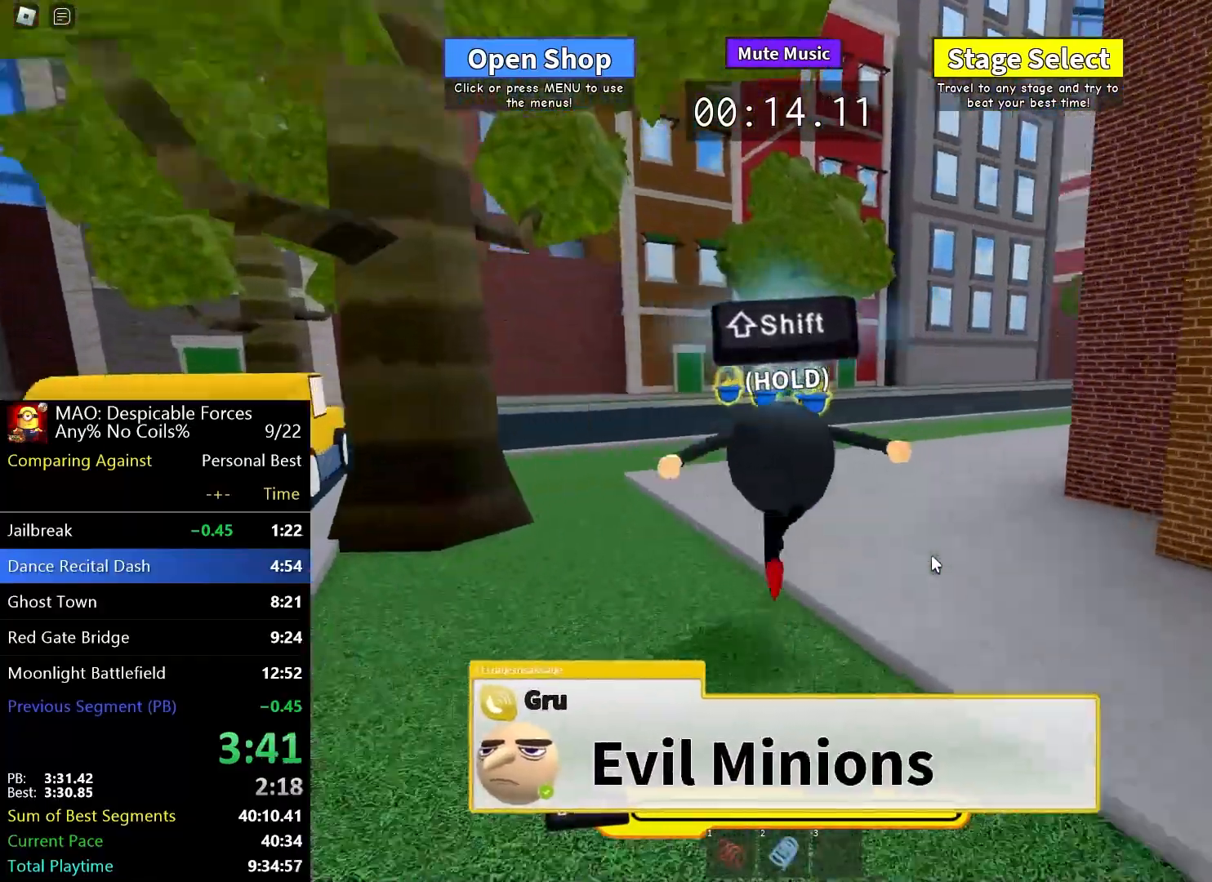
{"keys": ["shift", "w"], "events": [[467, "shift", "down"]]}
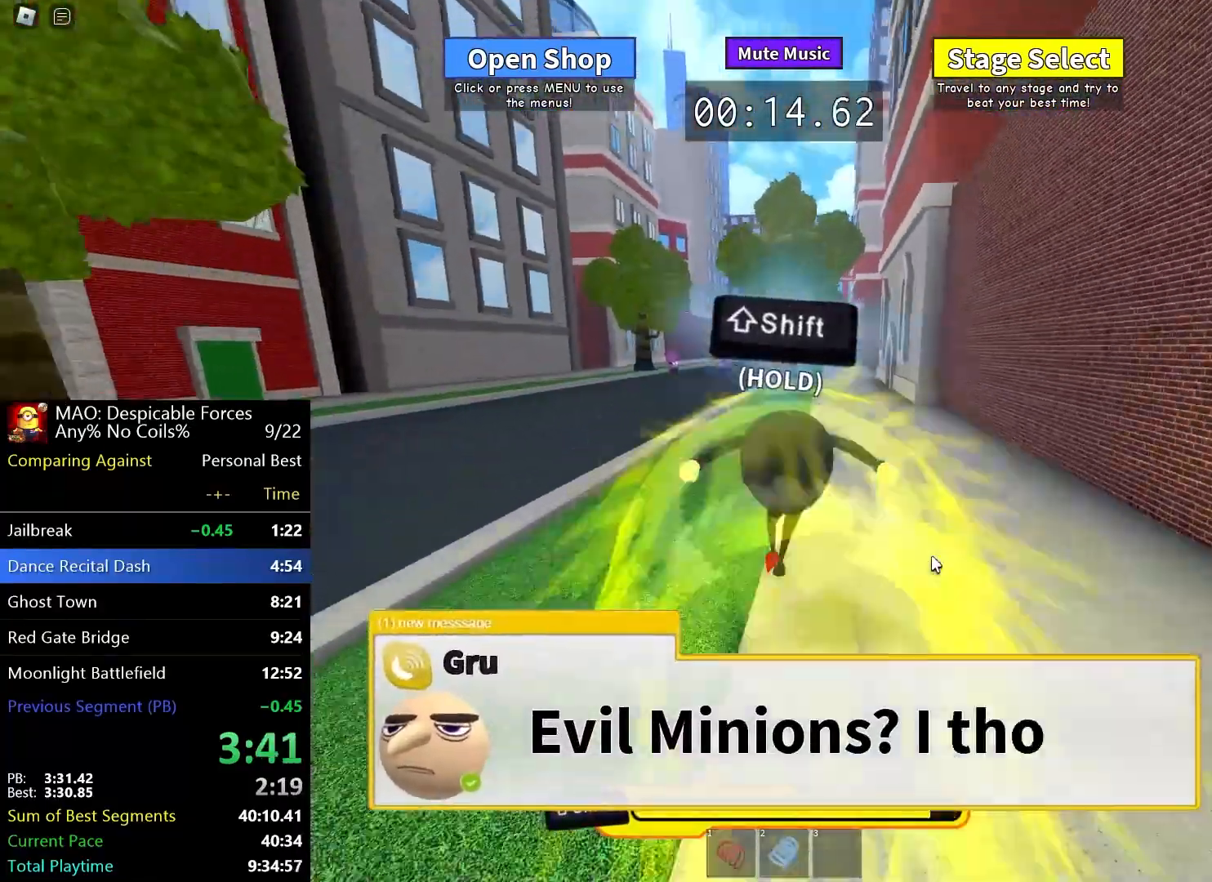
{"keys": ["shift", "w"], "events": []}
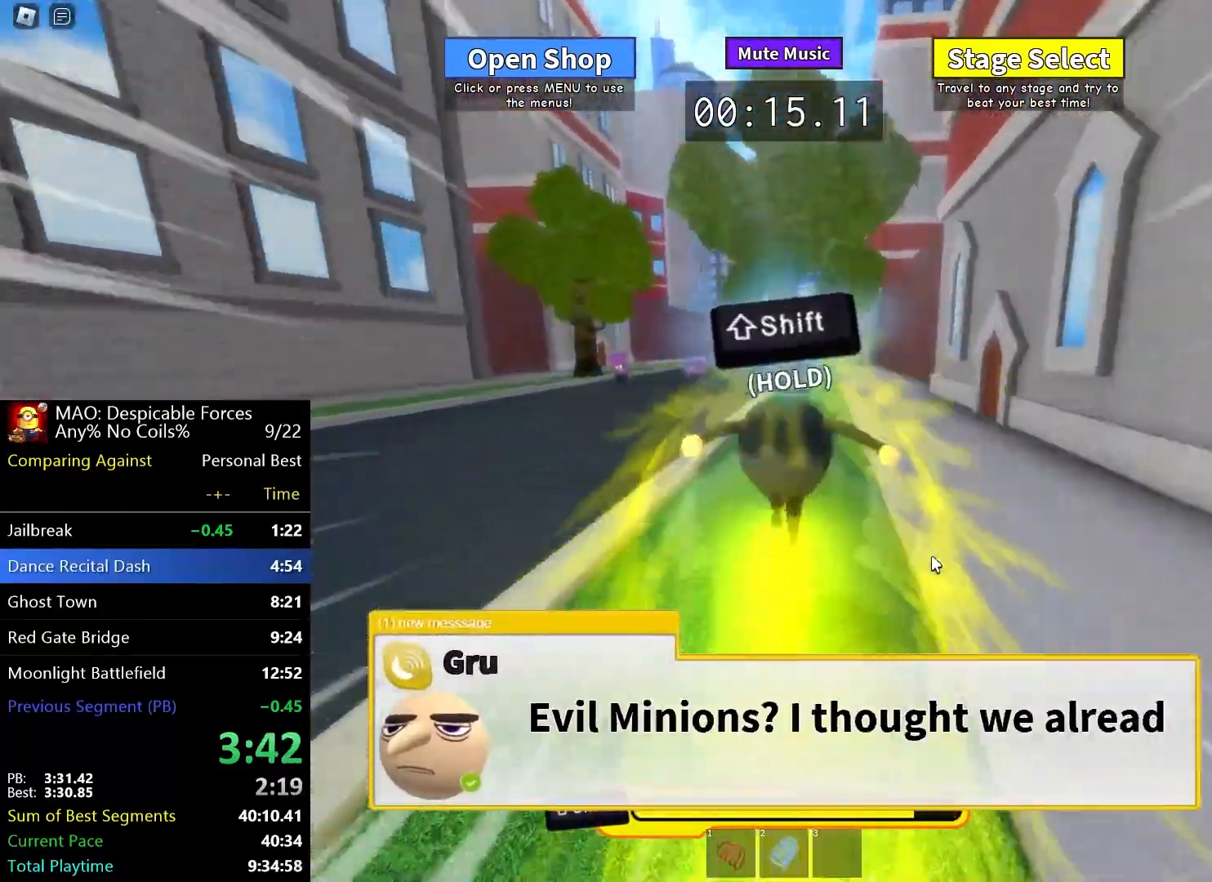
{"keys": ["shift", "w"], "events": []}
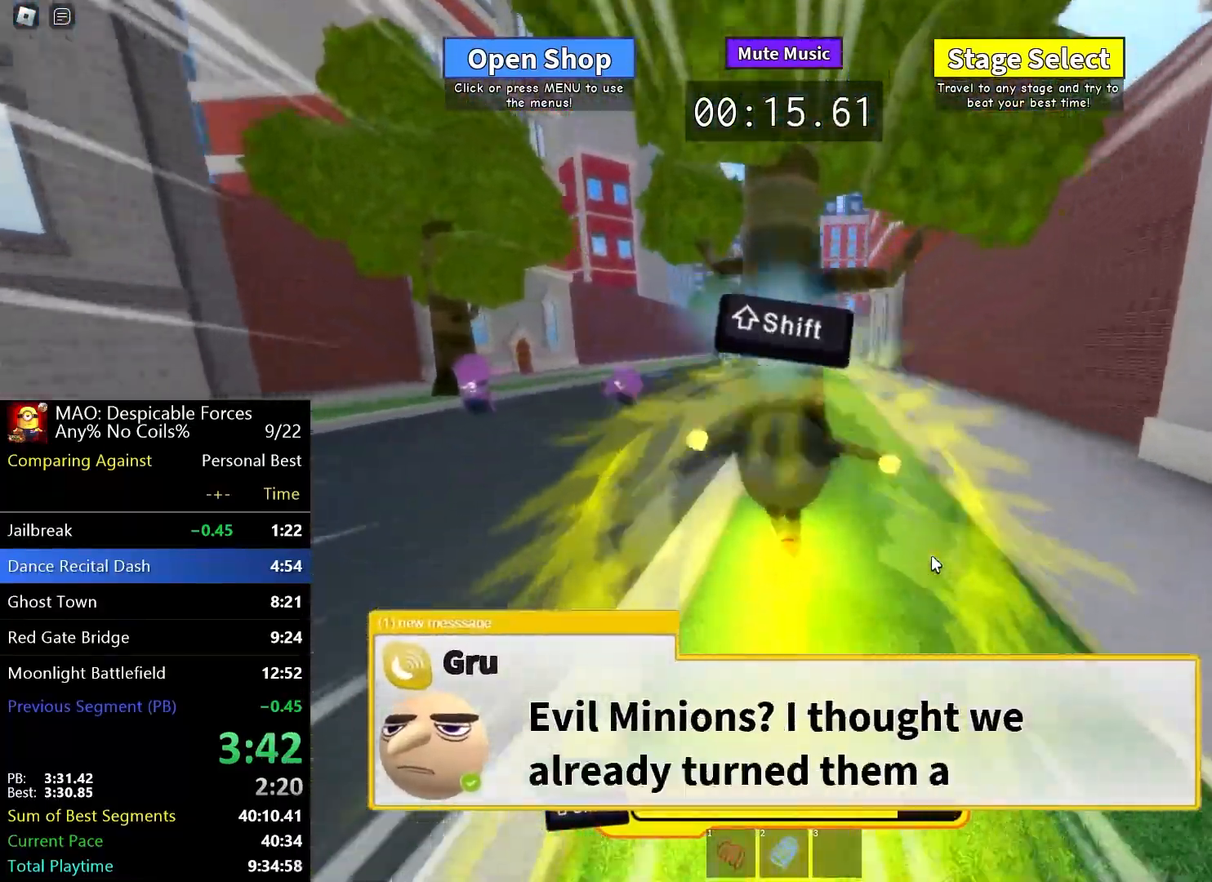
{"keys": ["shift", "w"], "events": []}
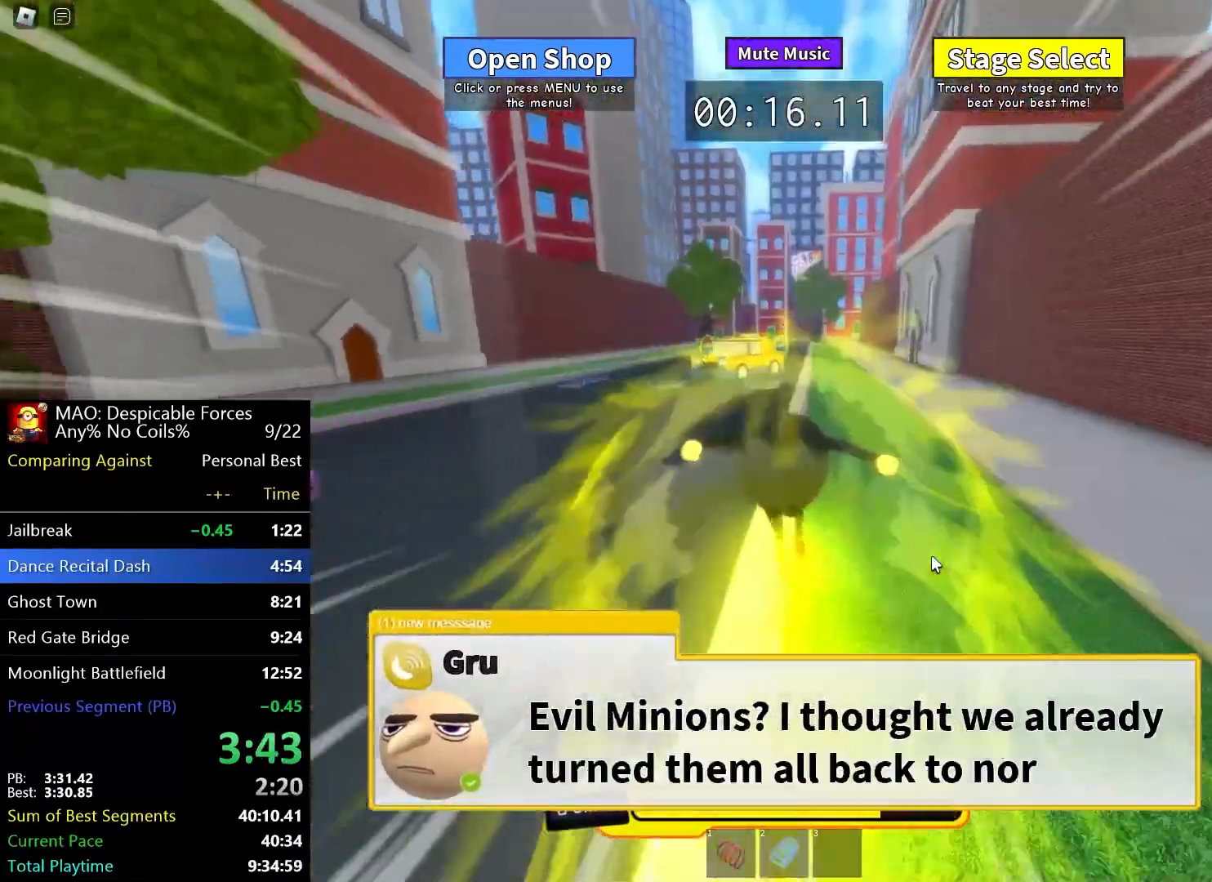
{"keys": ["w"], "events": [[433, "shift", "up"]]}
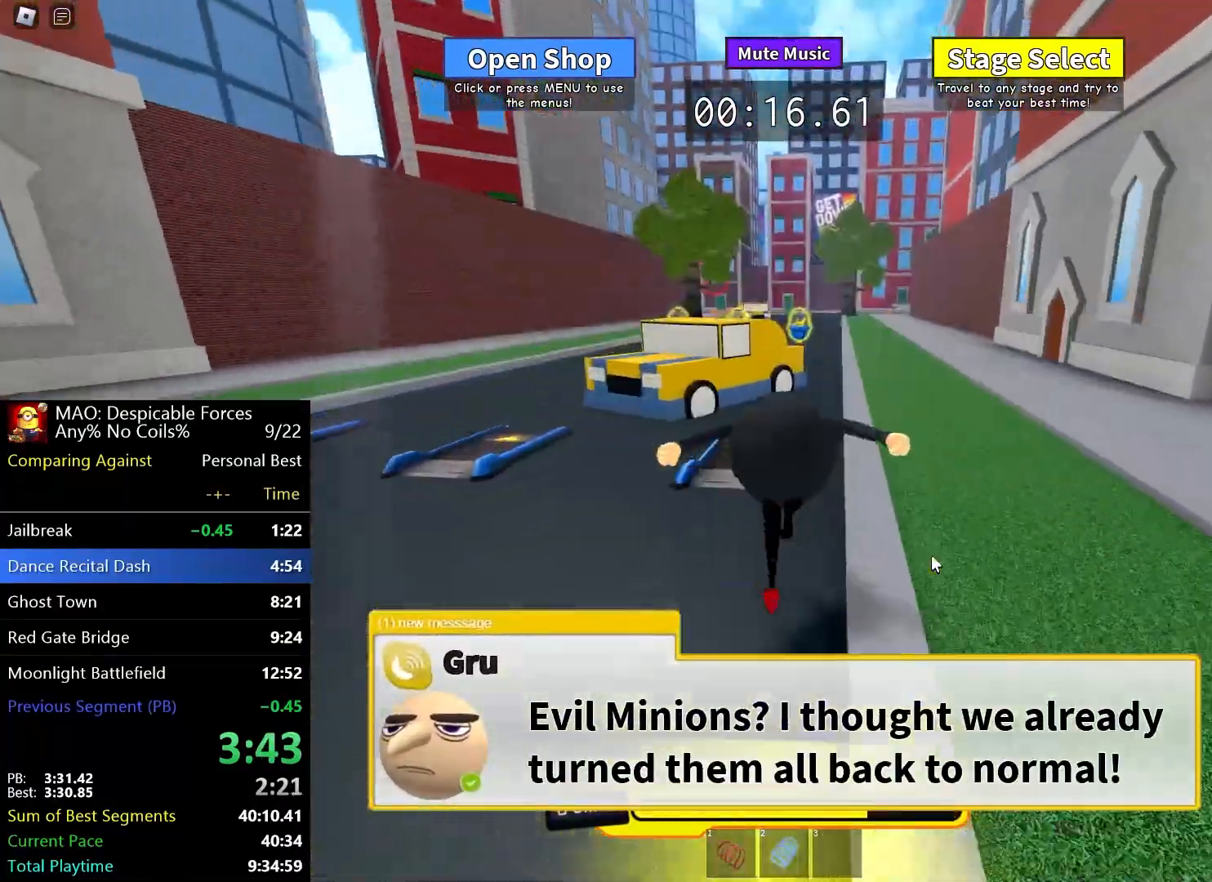
{"keys": ["w"], "events": []}
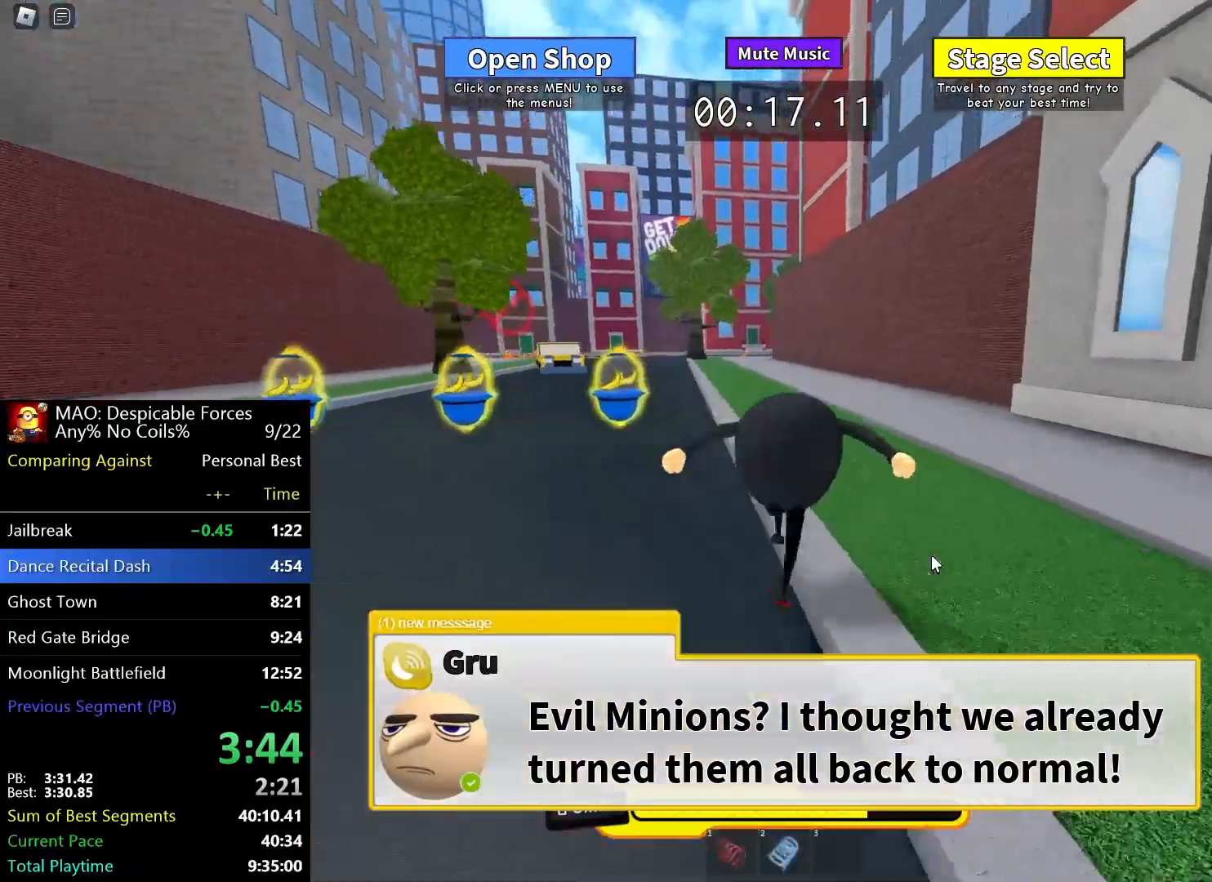
{"keys": ["w"], "events": []}
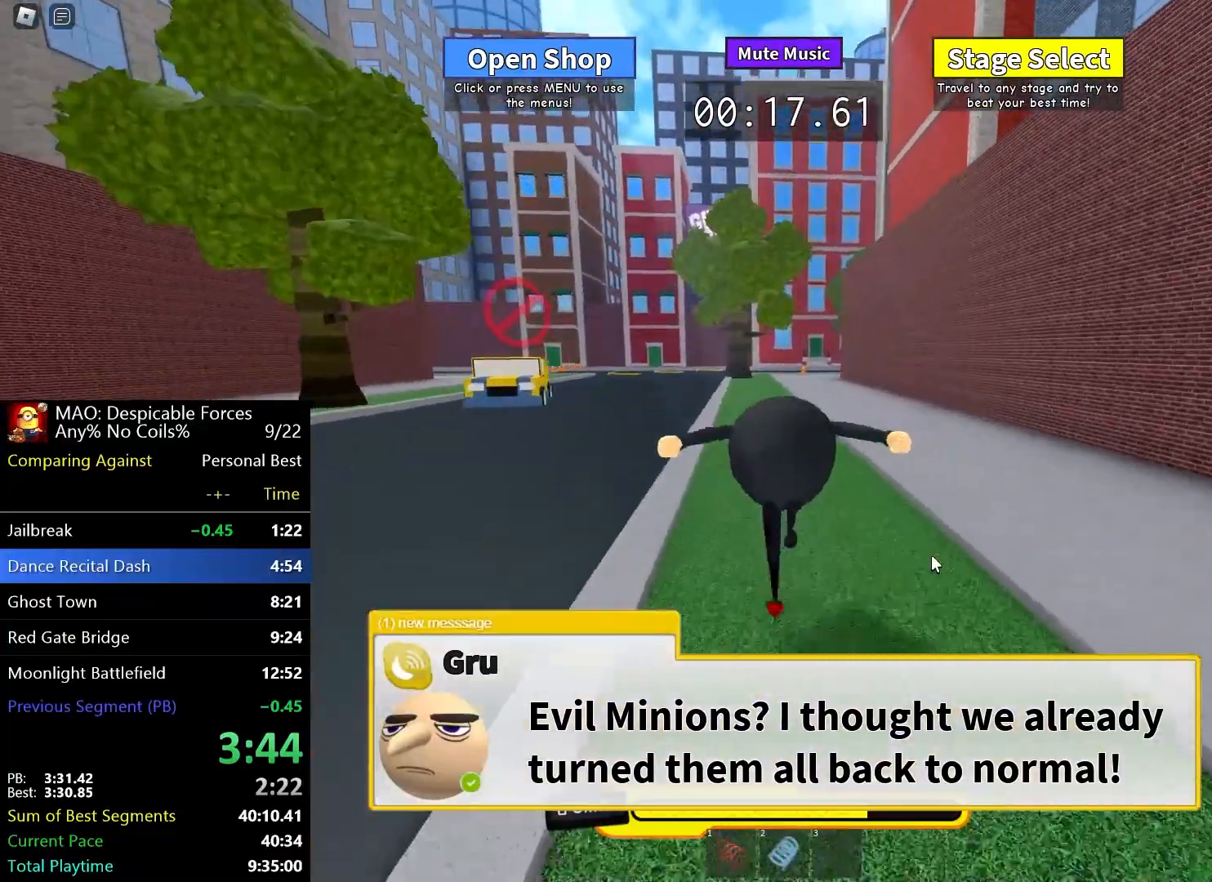
{"keys": ["w"], "events": []}
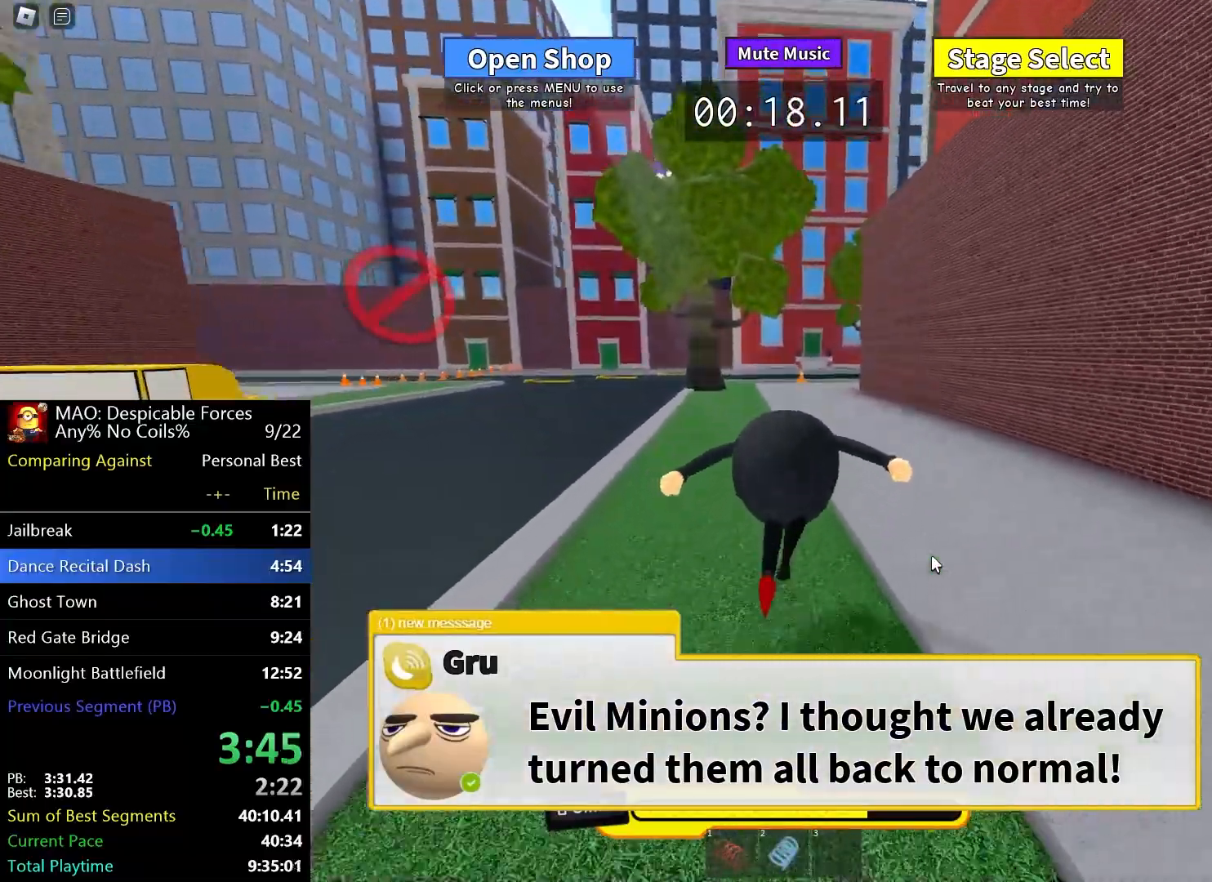
{"keys": ["shift", "w"], "events": [[167, "shift", "down"]]}
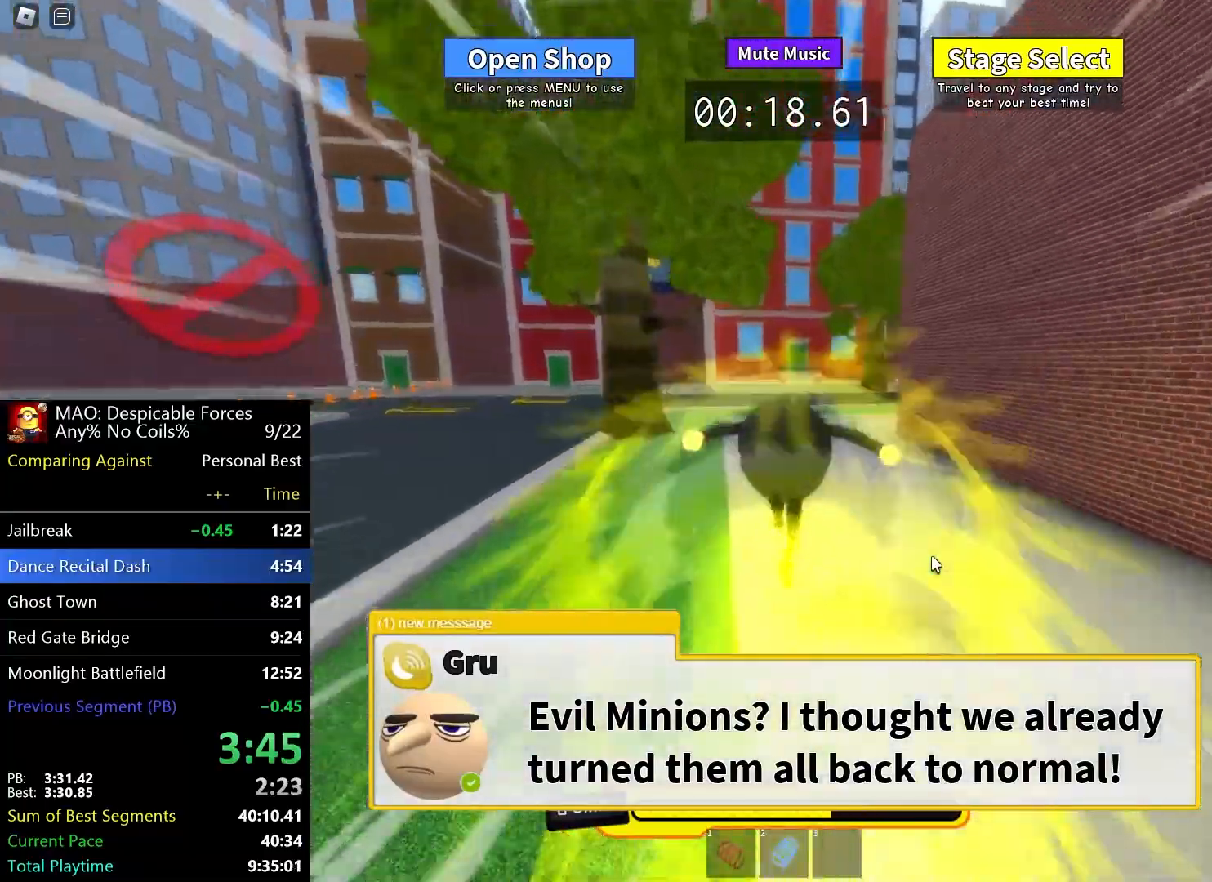
{"keys": ["shift", "w"], "events": []}
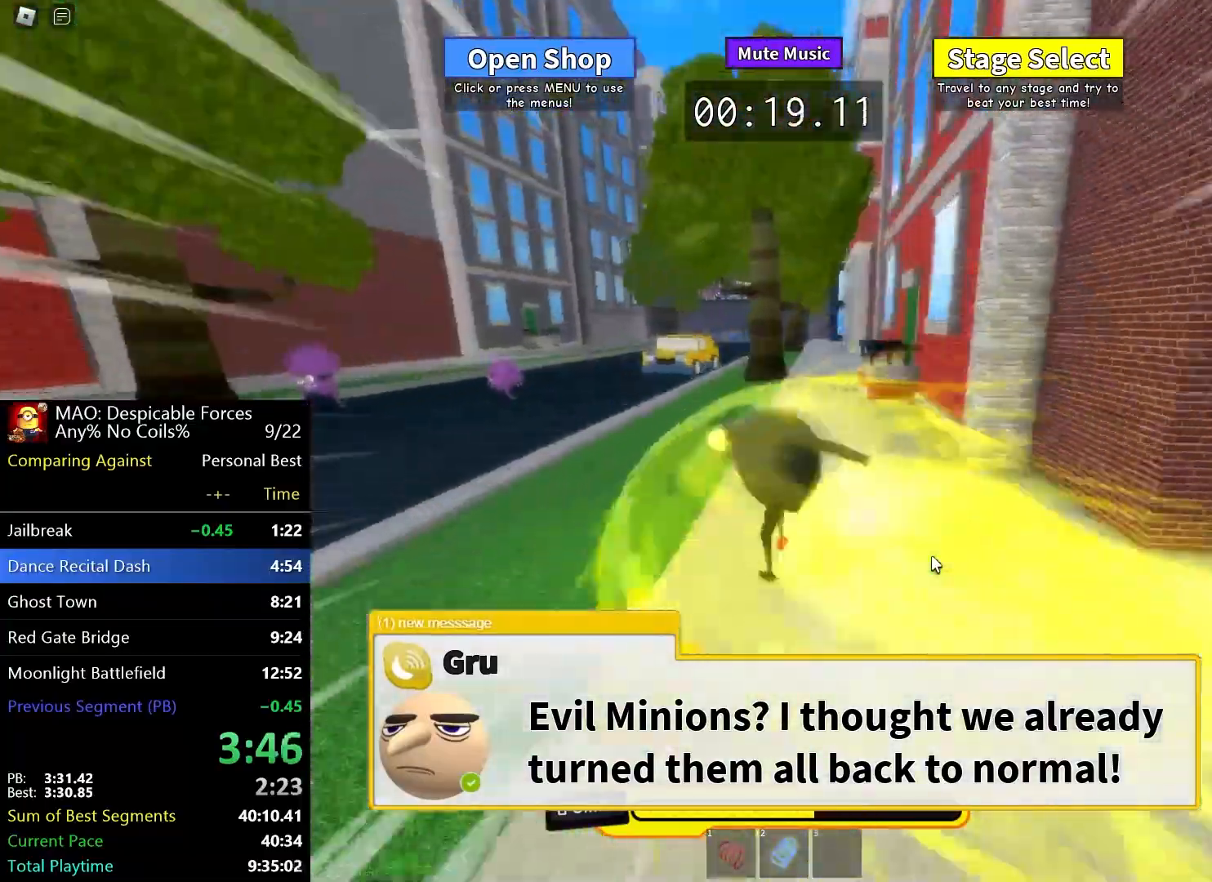
{"keys": ["shift", "w"], "events": []}
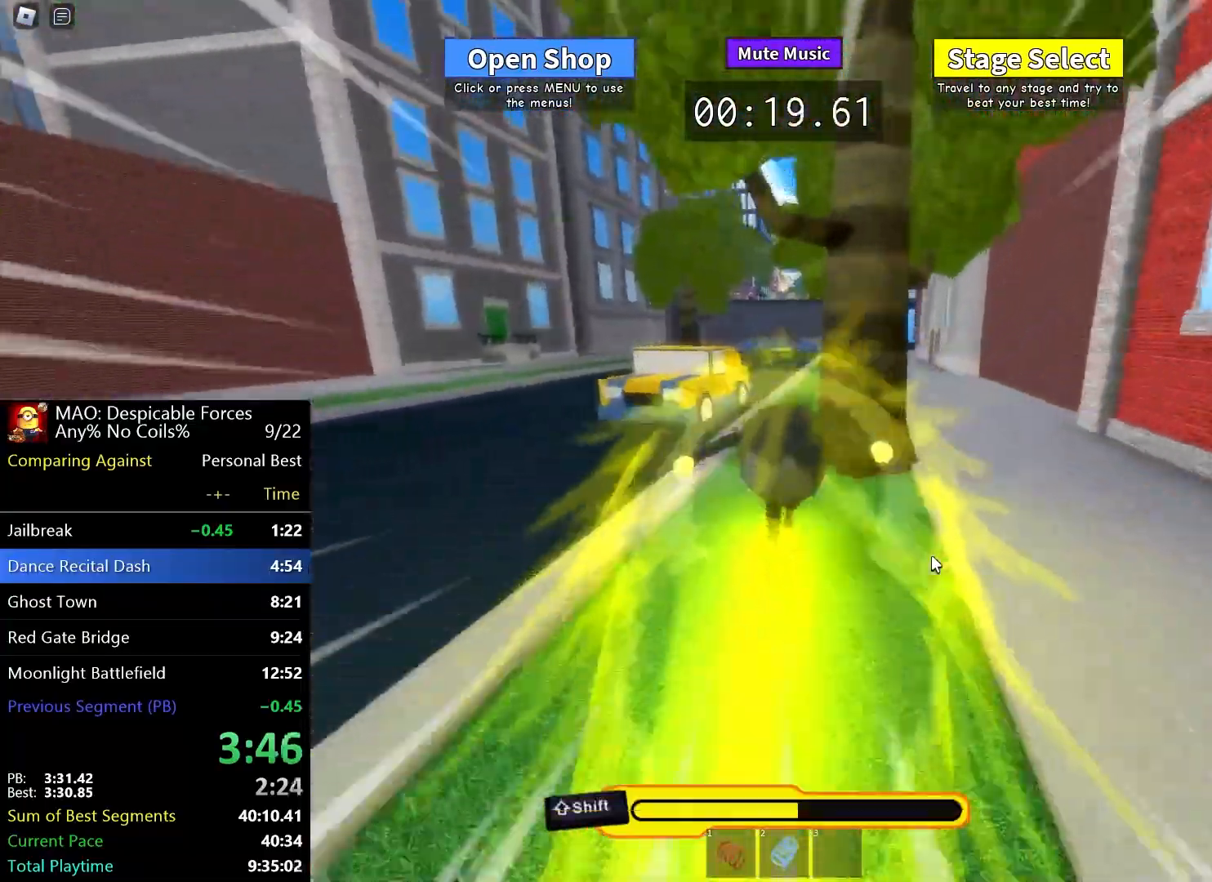
{"keys": ["shift", "w"], "events": []}
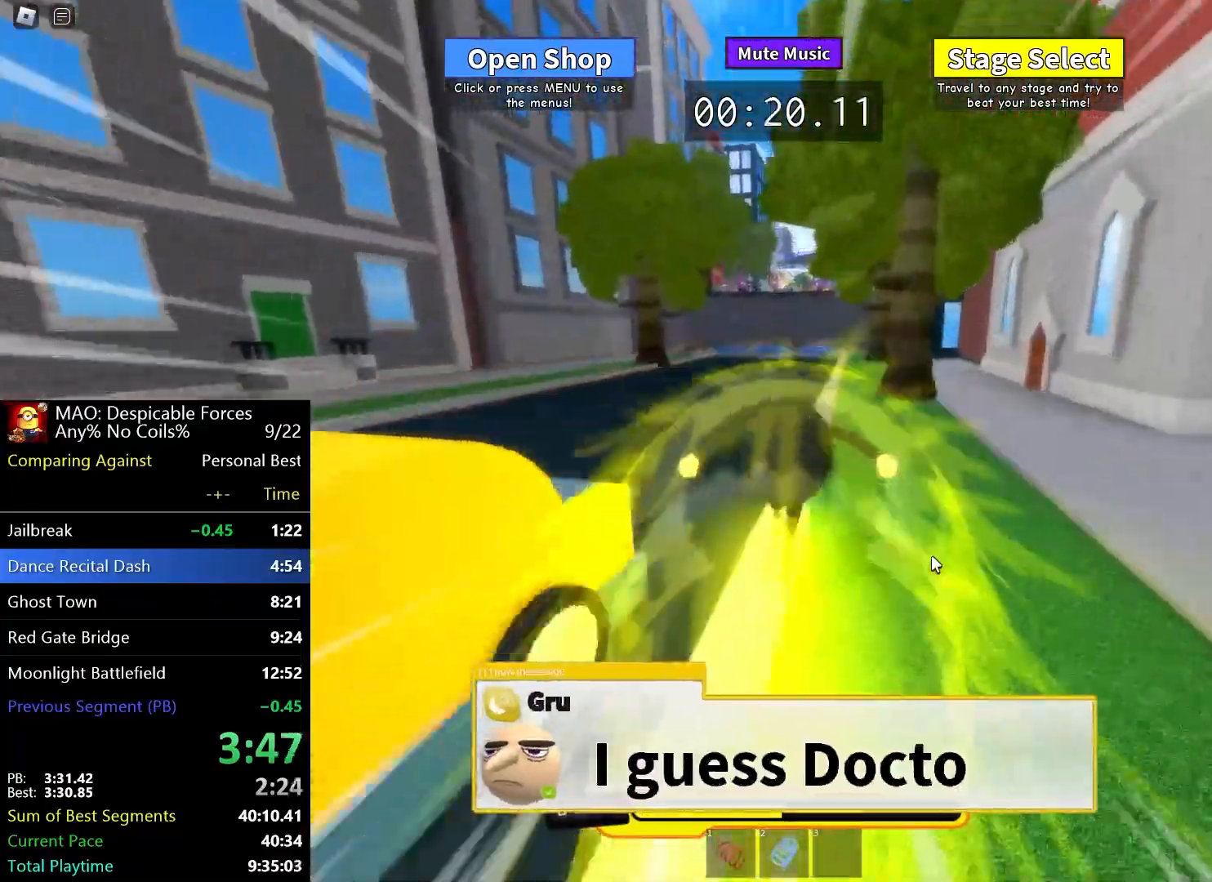
{"keys": ["shift", "w"], "events": []}
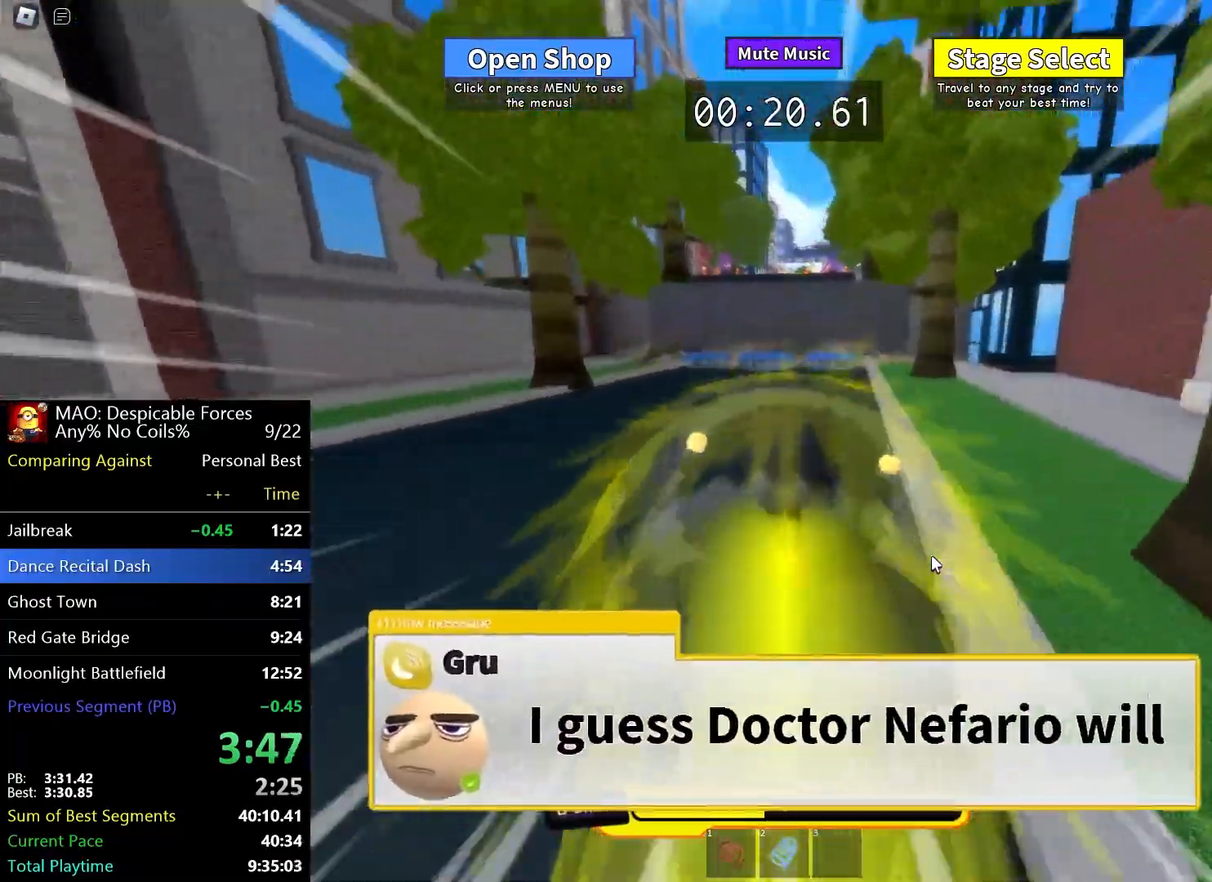
{"keys": ["shift", "w"], "events": []}
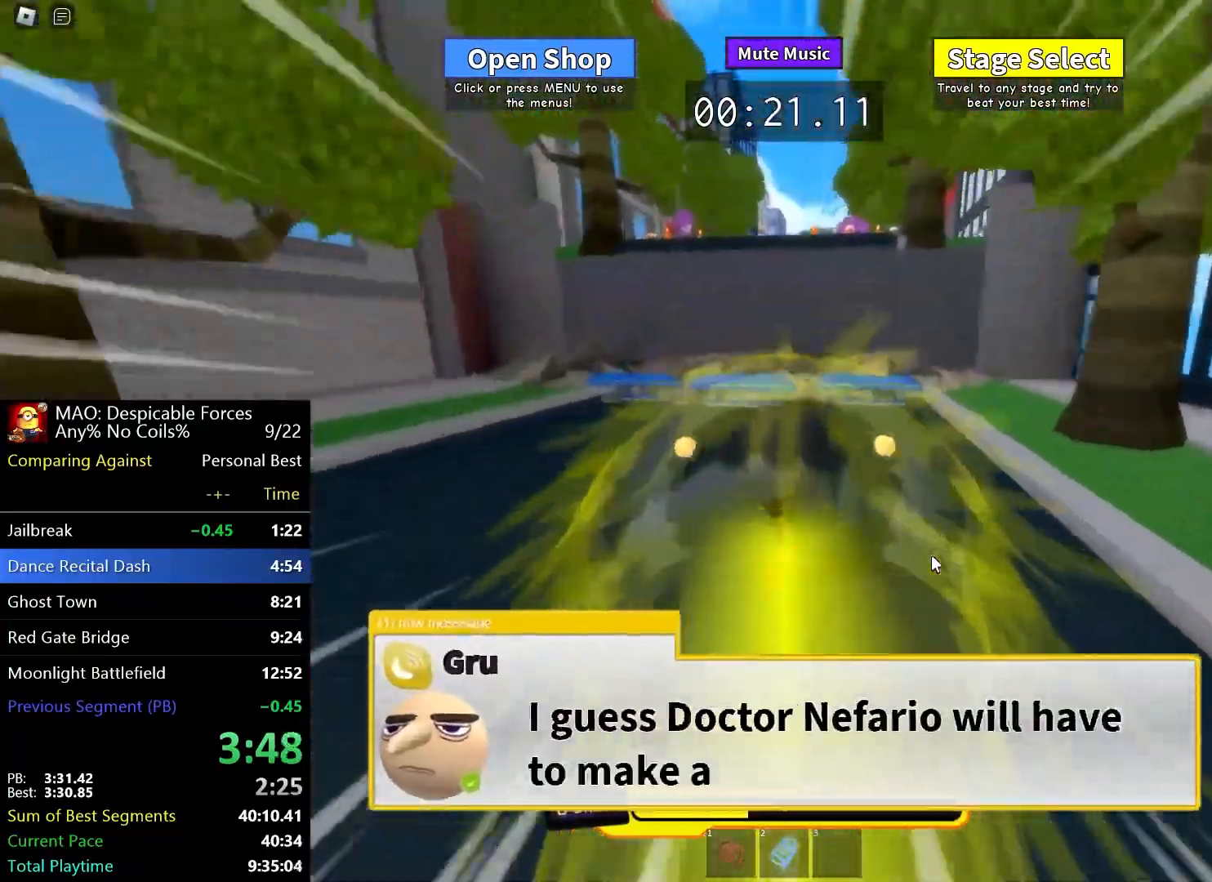
{"keys": ["shift", "w"], "events": []}